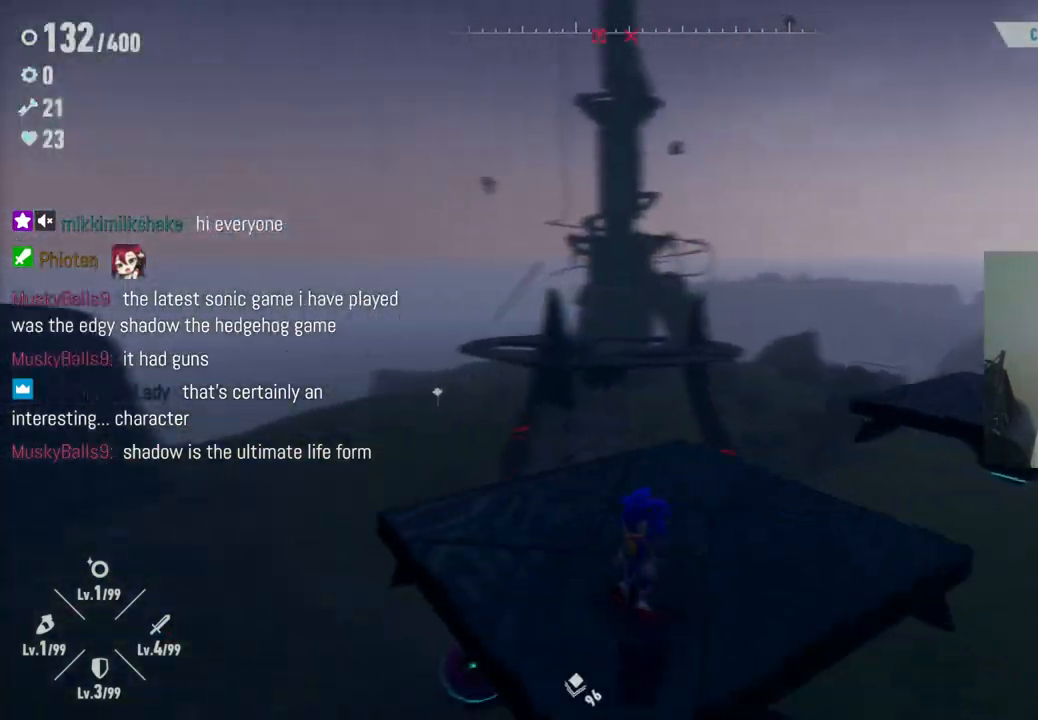
Gameplay with a controller (Xbox layout); each line is a JSON object with the inputs held at the frame after it. "events" lists button and stick changes between this image and that frame as [ms after this image, input, new state], when the widget could be followed in between. Not read: L3 R3.
{"buttons": [], "left_stick": "center", "right_stick": "left", "events": []}
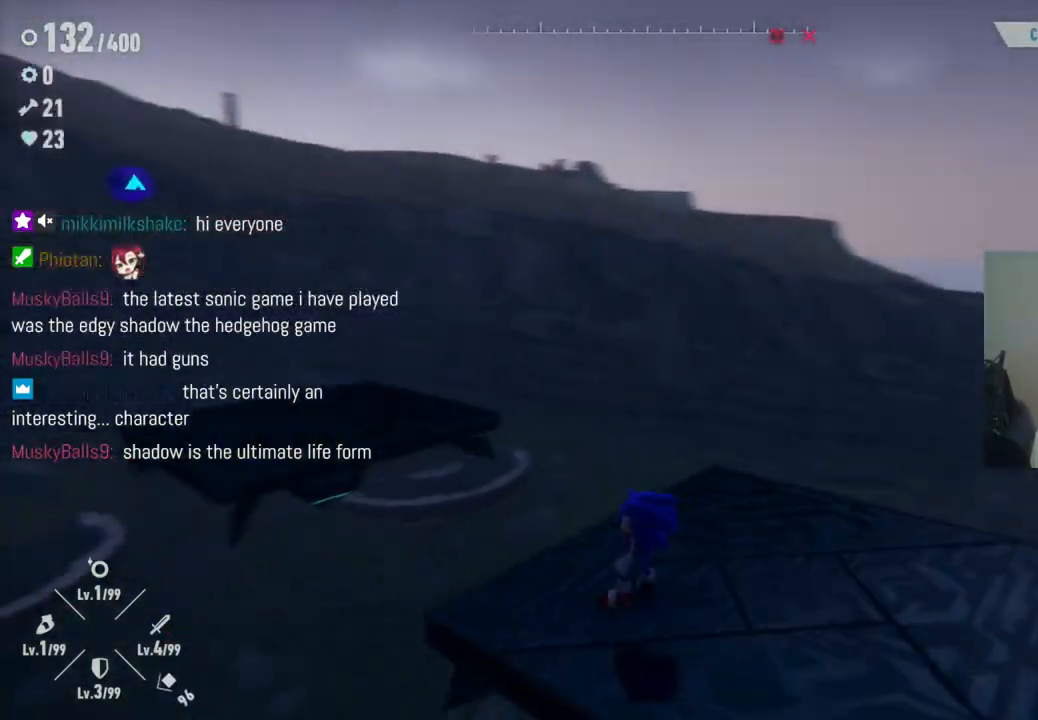
{"buttons": [], "left_stick": "center", "right_stick": "left", "events": [[417, "right_stick", "center"], [500, "right_stick", "left"]]}
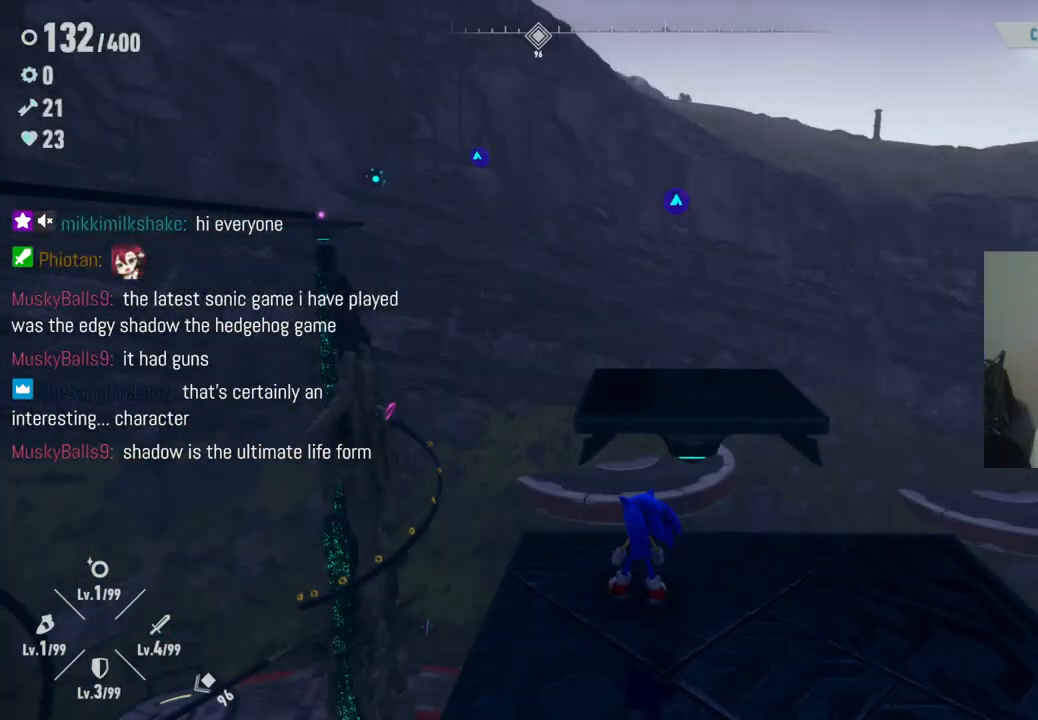
{"buttons": [], "left_stick": "center", "right_stick": "left", "events": []}
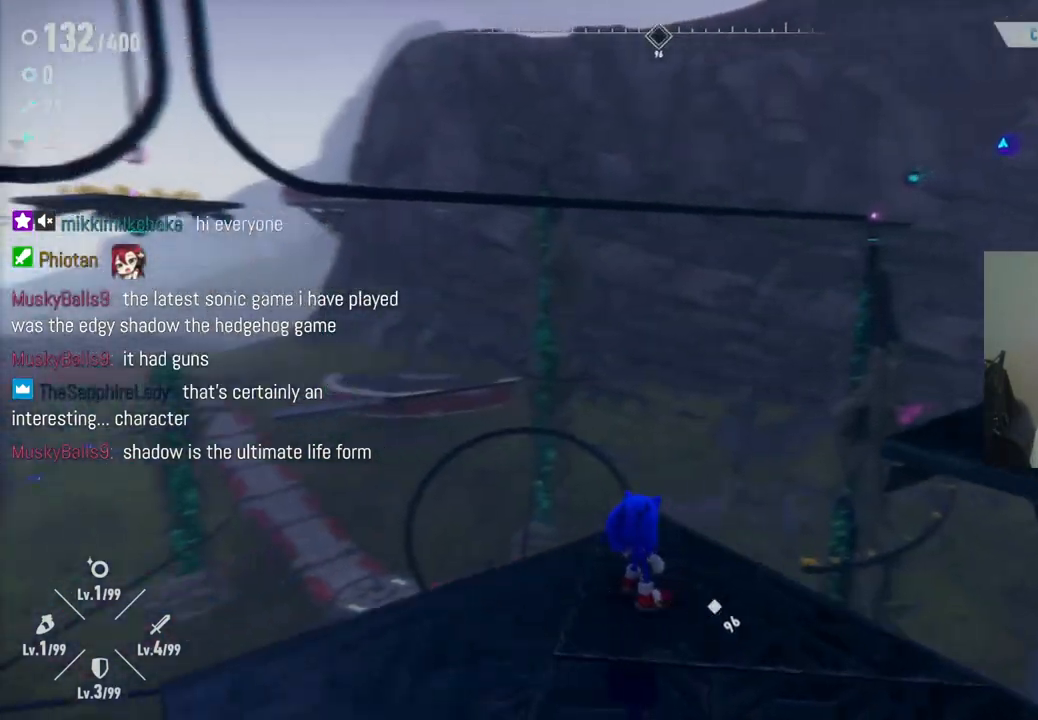
{"buttons": [], "left_stick": "center", "right_stick": "center", "events": [[150, "right_stick", "center"]]}
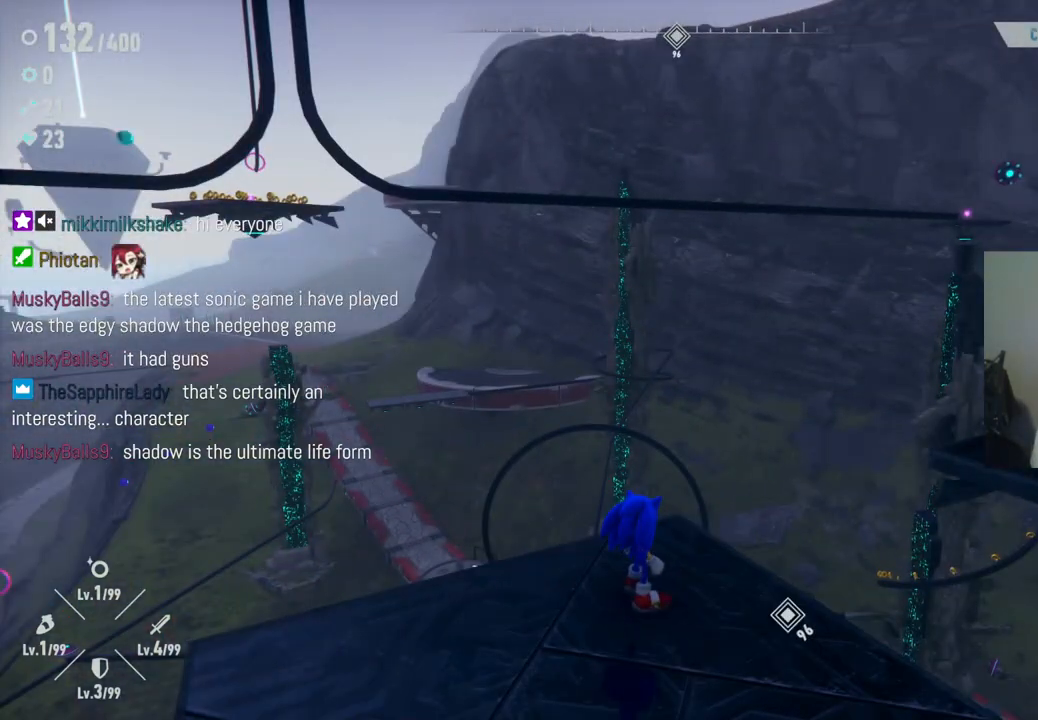
{"buttons": ["A"], "left_stick": "up-right", "right_stick": "center", "events": [[233, "left_stick", "right"], [450, "A", "down"], [500, "left_stick", "up-right"]]}
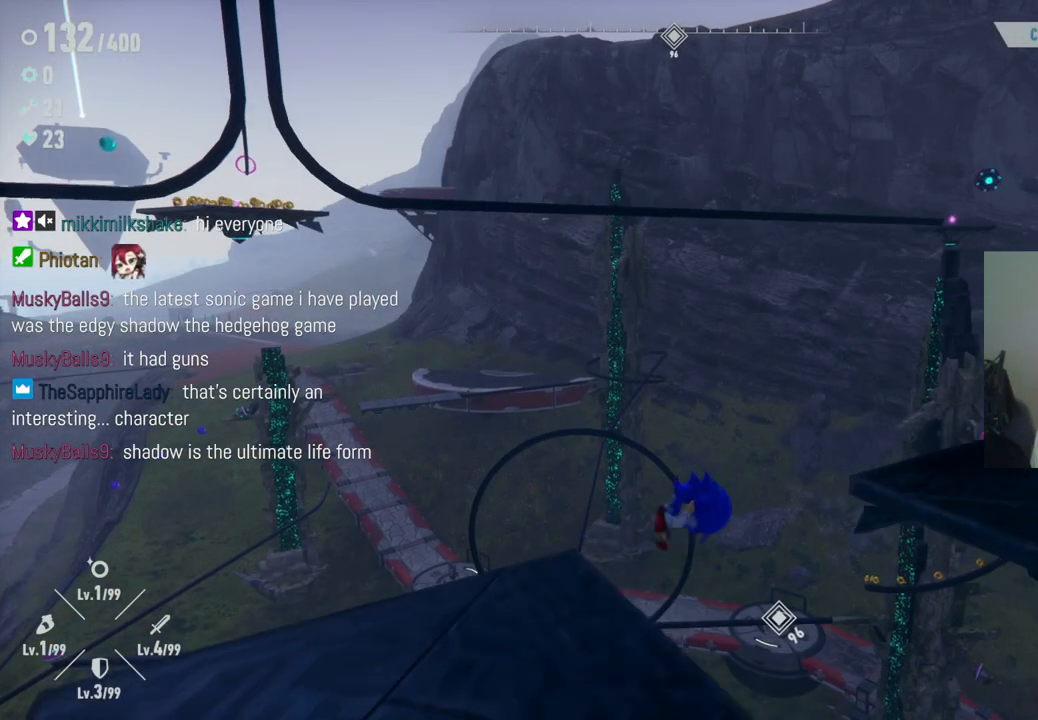
{"buttons": ["A"], "left_stick": "up-right", "right_stick": "center", "events": []}
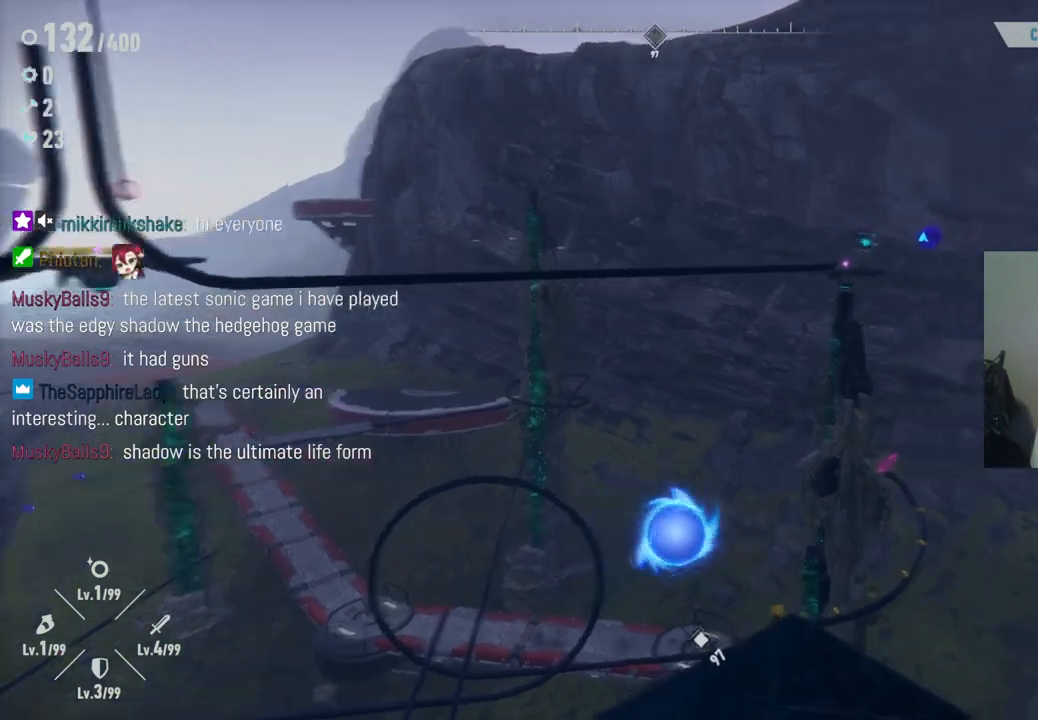
{"buttons": ["X"], "left_stick": "up", "right_stick": "center", "events": [[50, "A", "up"], [167, "A", "down"], [350, "left_stick", "up"], [400, "A", "up"], [483, "X", "down"]]}
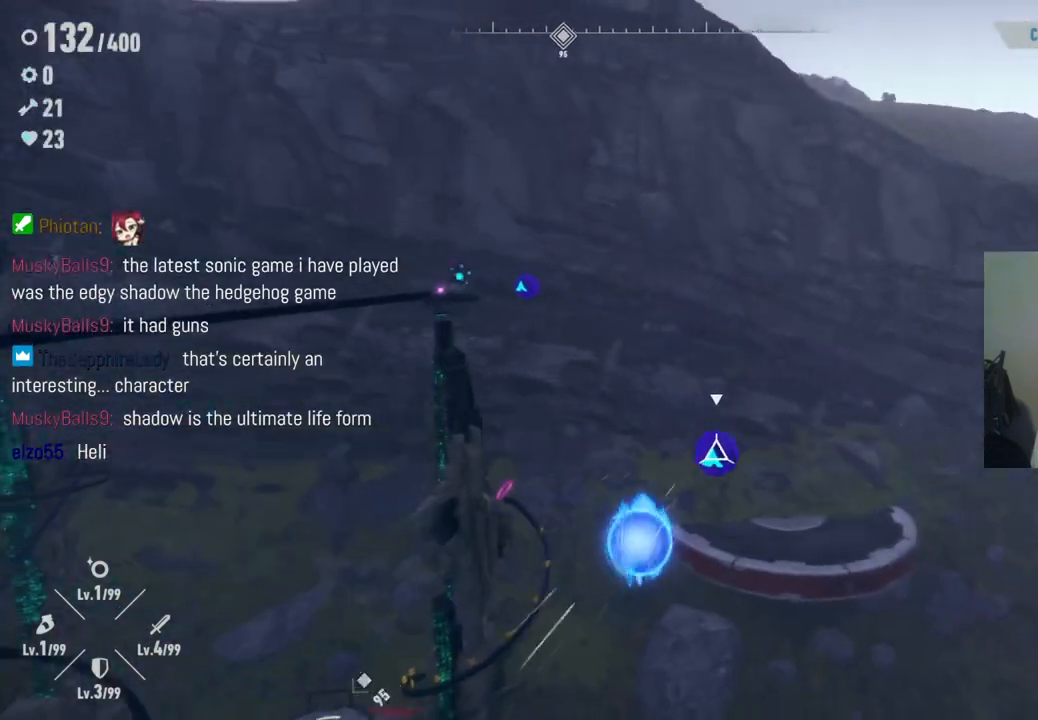
{"buttons": ["X"], "left_stick": "up-left", "right_stick": "center", "events": [[133, "X", "up"], [150, "left_stick", "up-left"], [433, "X", "down"]]}
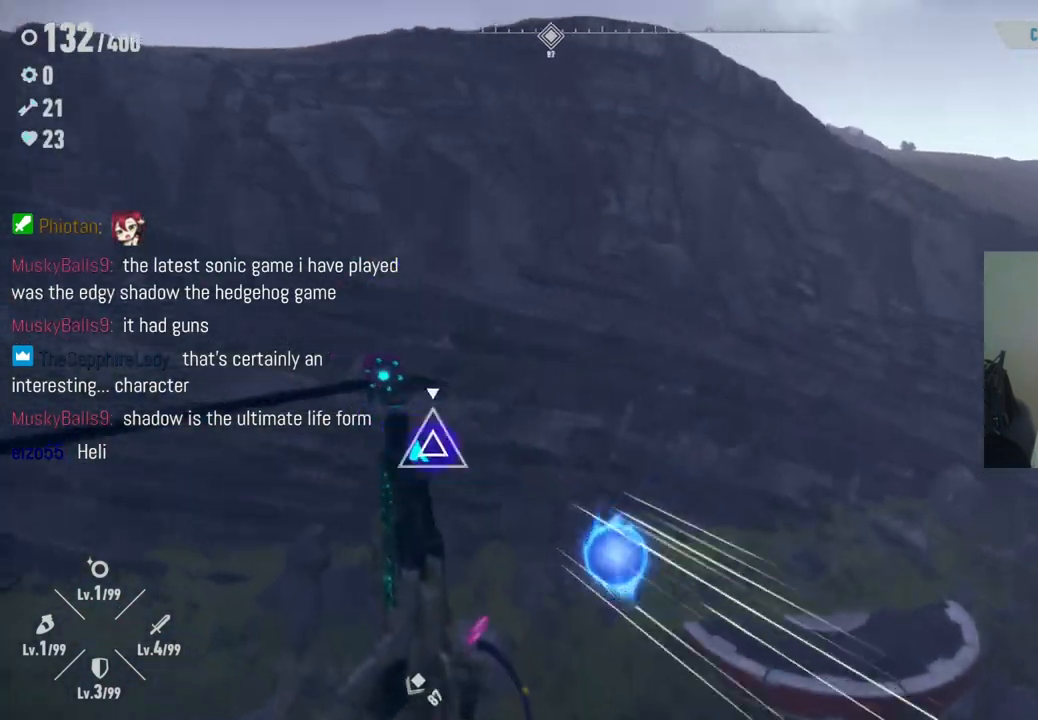
{"buttons": ["X"], "left_stick": "up-left", "right_stick": "center", "events": [[133, "X", "up"], [450, "X", "down"]]}
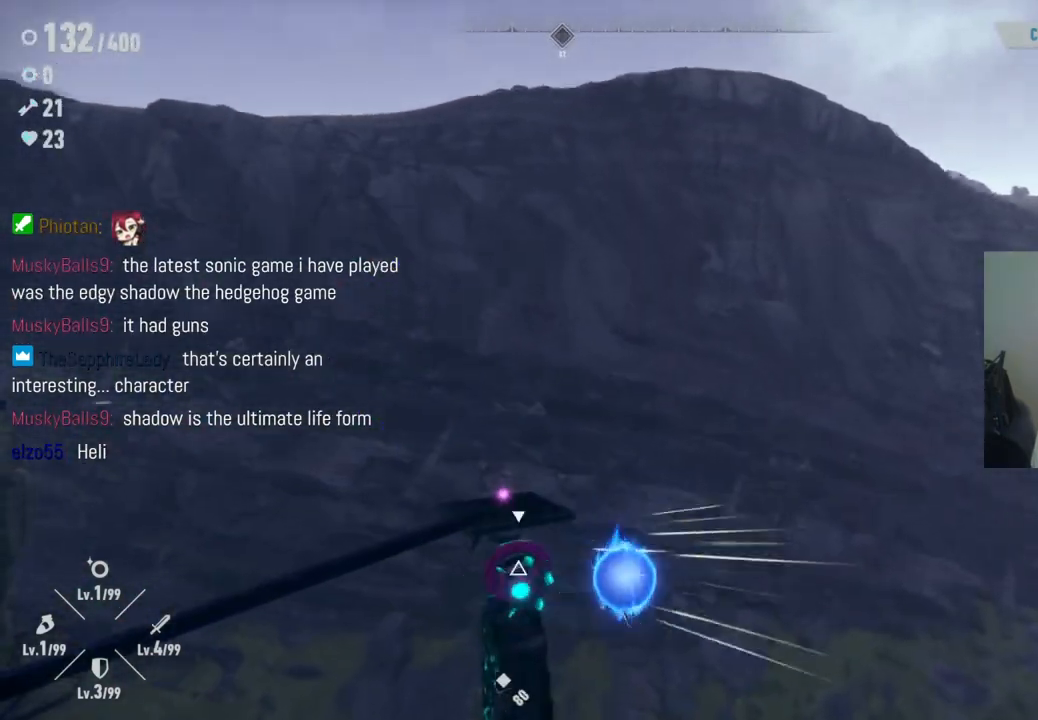
{"buttons": [], "left_stick": "up-left", "right_stick": "center", "events": [[133, "X", "up"]]}
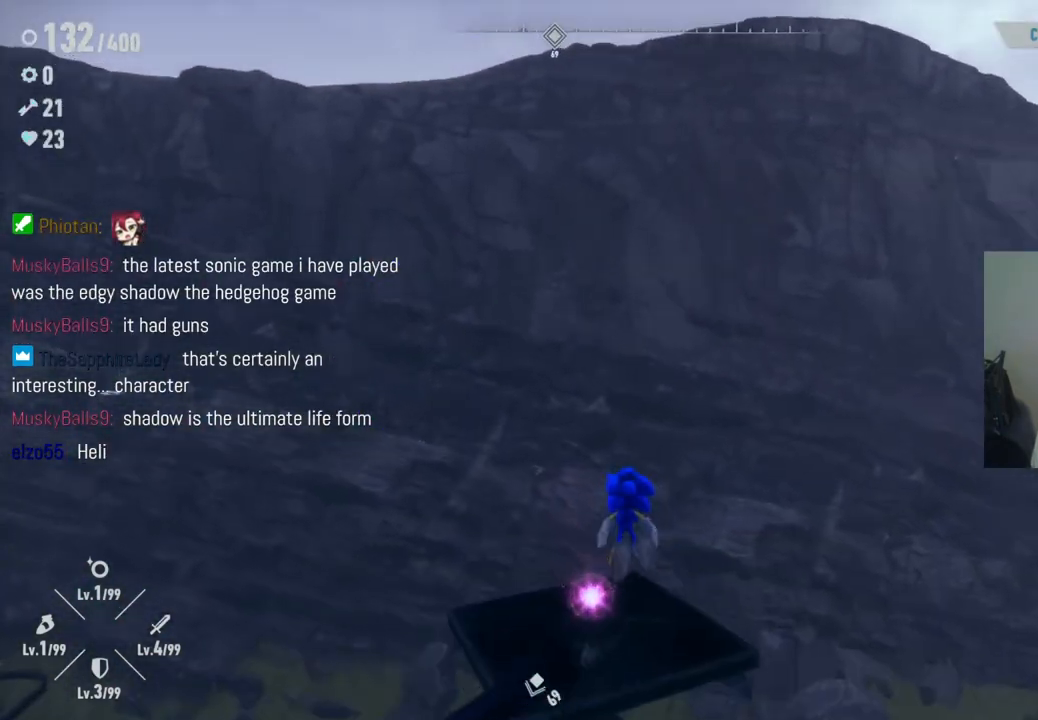
{"buttons": [], "left_stick": "down-right", "right_stick": "left", "events": [[183, "left_stick", "center"], [383, "left_stick", "up-right"], [467, "right_stick", "left"], [500, "left_stick", "down-right"]]}
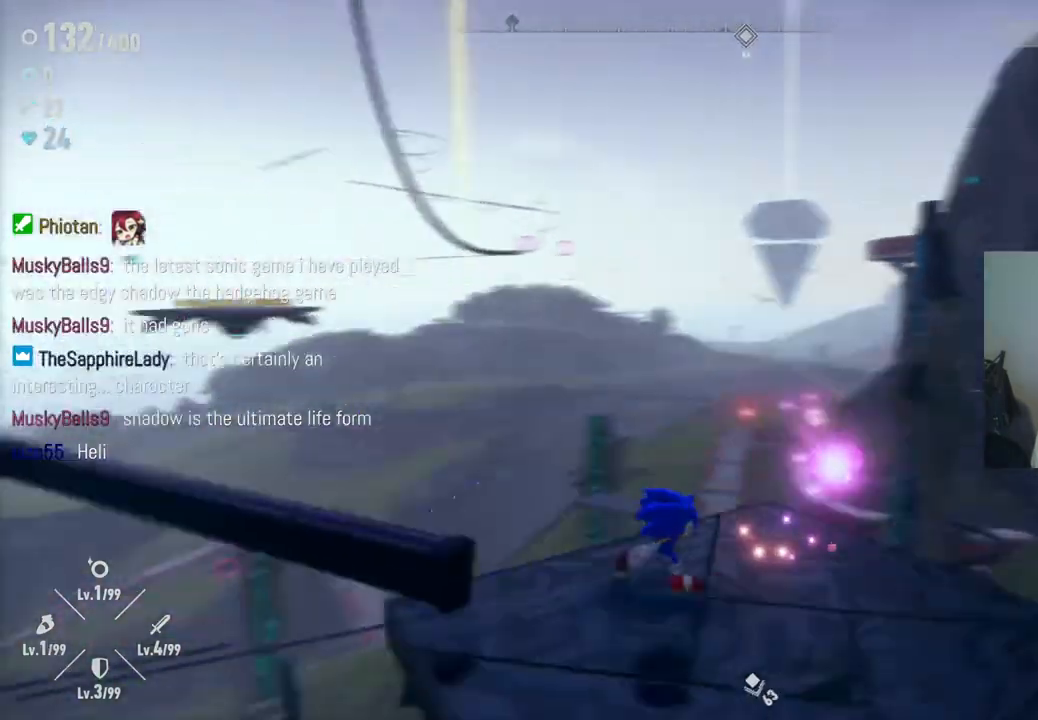
{"buttons": [], "left_stick": "up", "right_stick": "center", "events": [[117, "left_stick", "center"], [167, "right_stick", "center"], [300, "left_stick", "left"], [417, "left_stick", "up"]]}
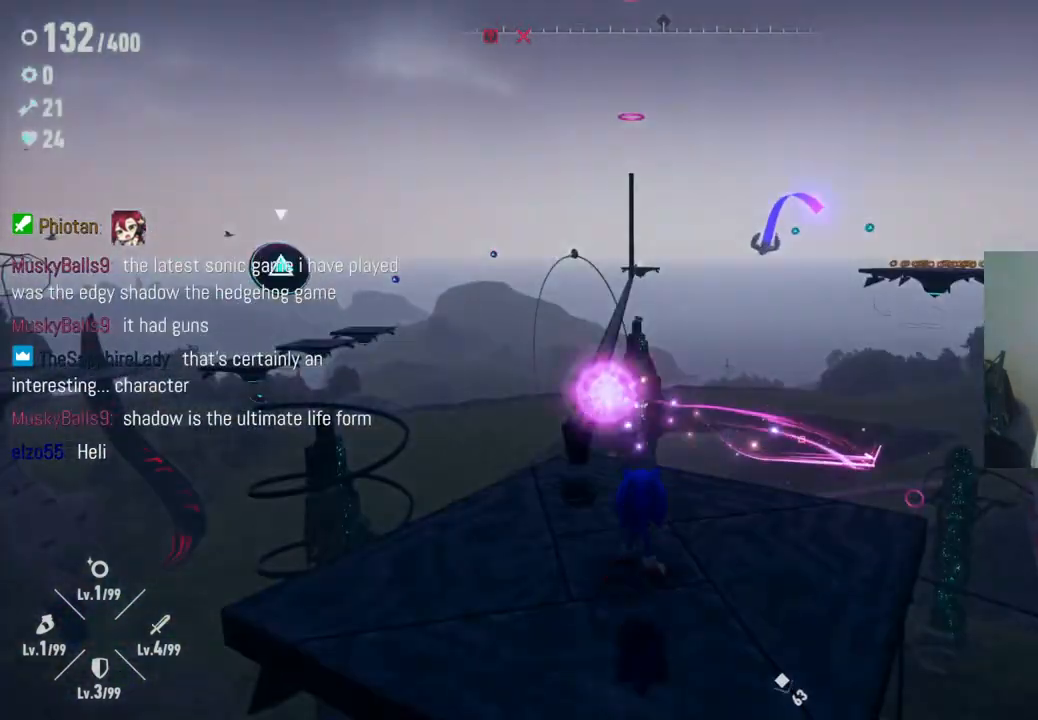
{"buttons": [], "left_stick": "up", "right_stick": "center", "events": [[33, "left_stick", "center"], [117, "left_stick", "up-left"], [317, "left_stick", "up"]]}
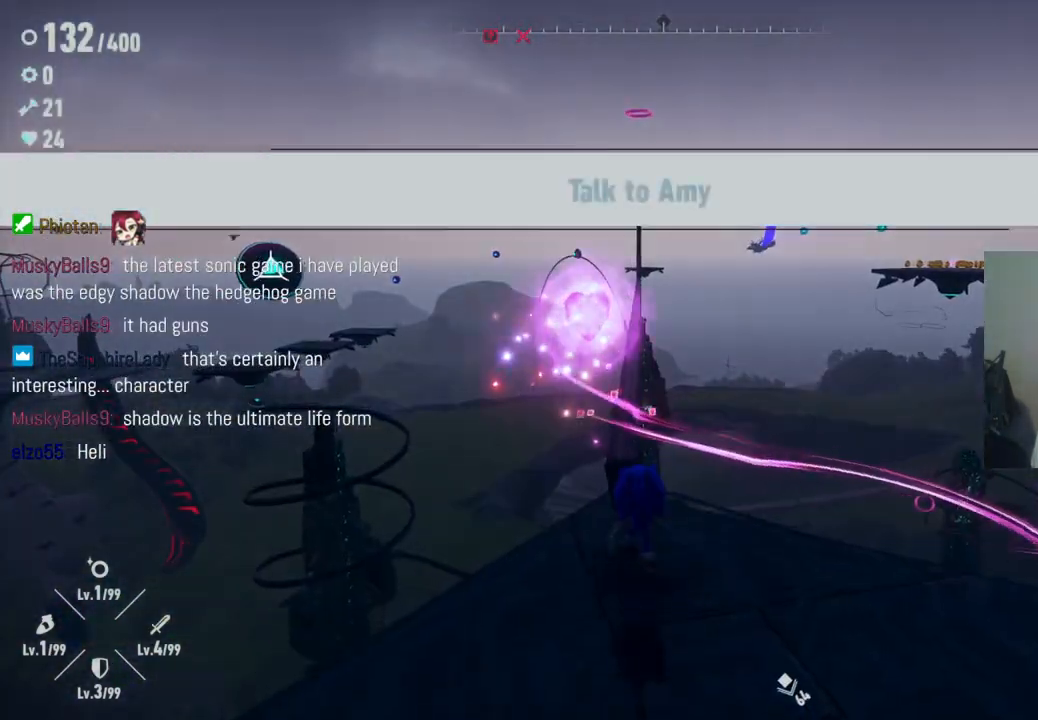
{"buttons": [], "left_stick": "up", "right_stick": "center", "events": [[117, "A", "down"], [217, "A", "up"]]}
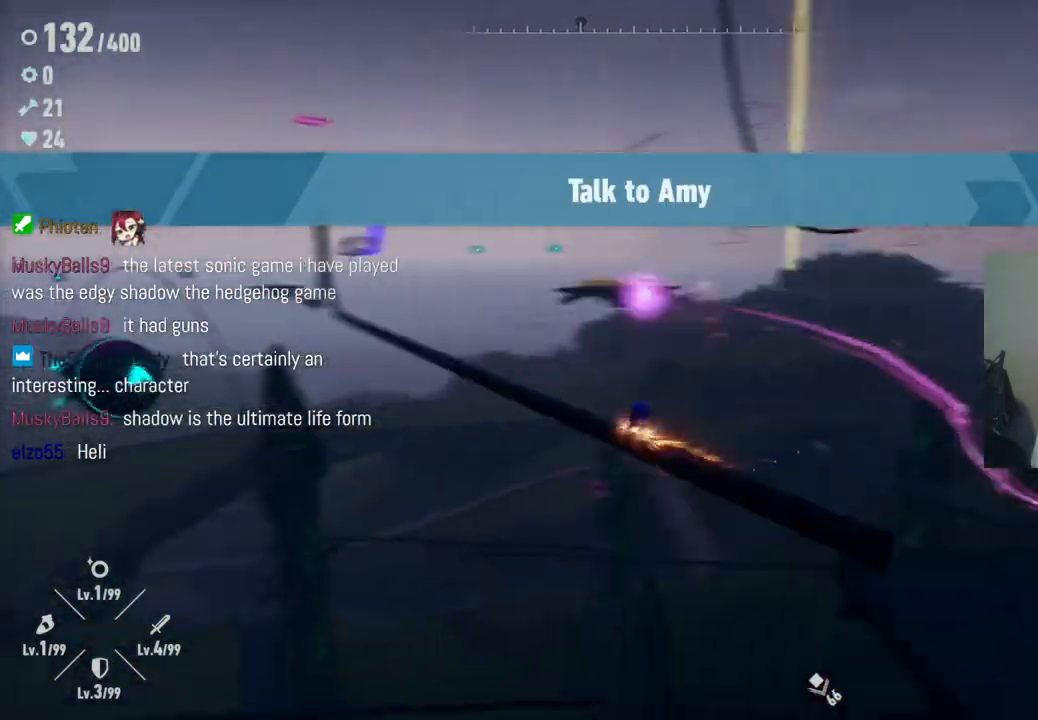
{"buttons": [], "left_stick": "center", "right_stick": "left", "events": [[483, "left_stick", "center"], [483, "right_stick", "left"]]}
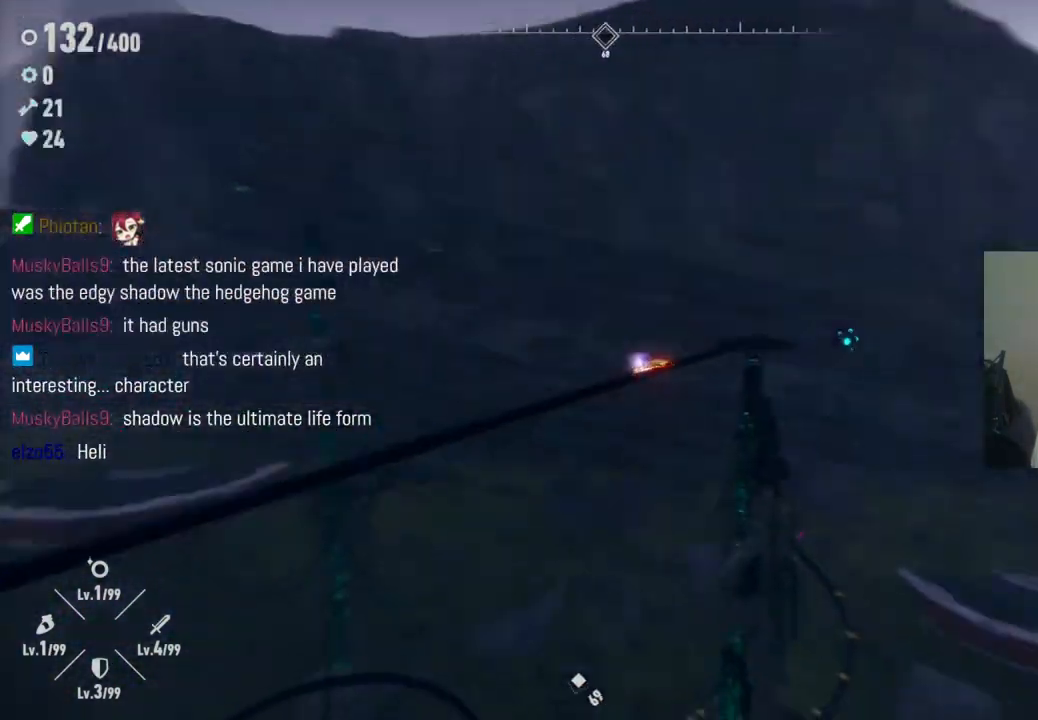
{"buttons": [], "left_stick": "center", "right_stick": "left", "events": []}
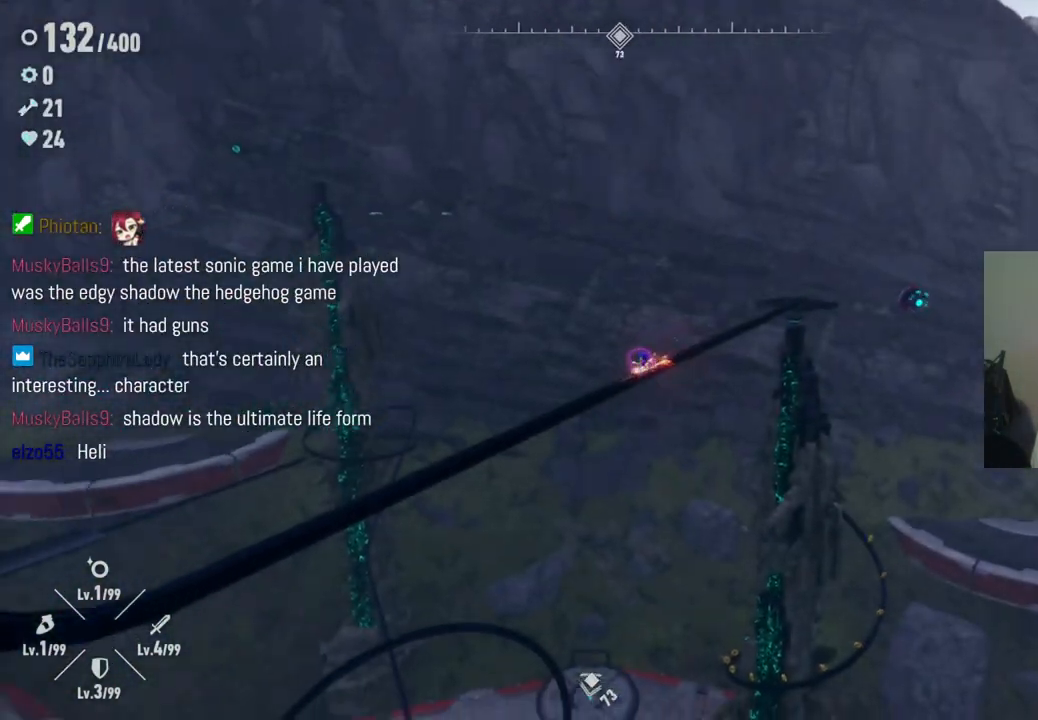
{"buttons": [], "left_stick": "center", "right_stick": "left", "events": [[117, "right_stick", "center"], [467, "right_stick", "left"]]}
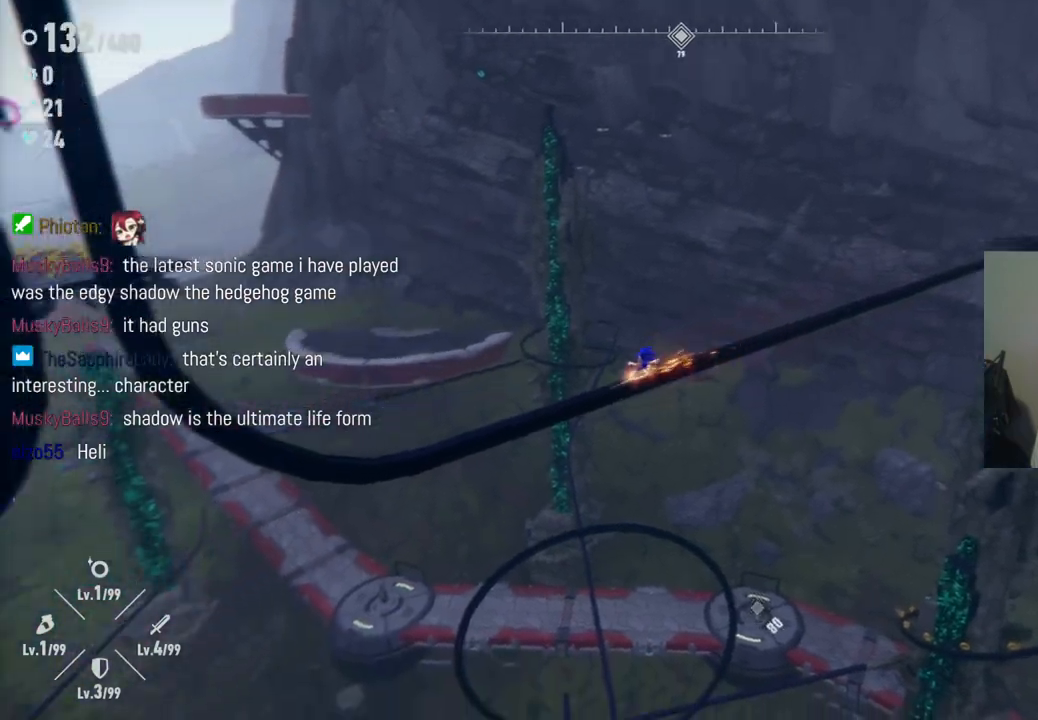
{"buttons": [], "left_stick": "center", "right_stick": "left", "events": []}
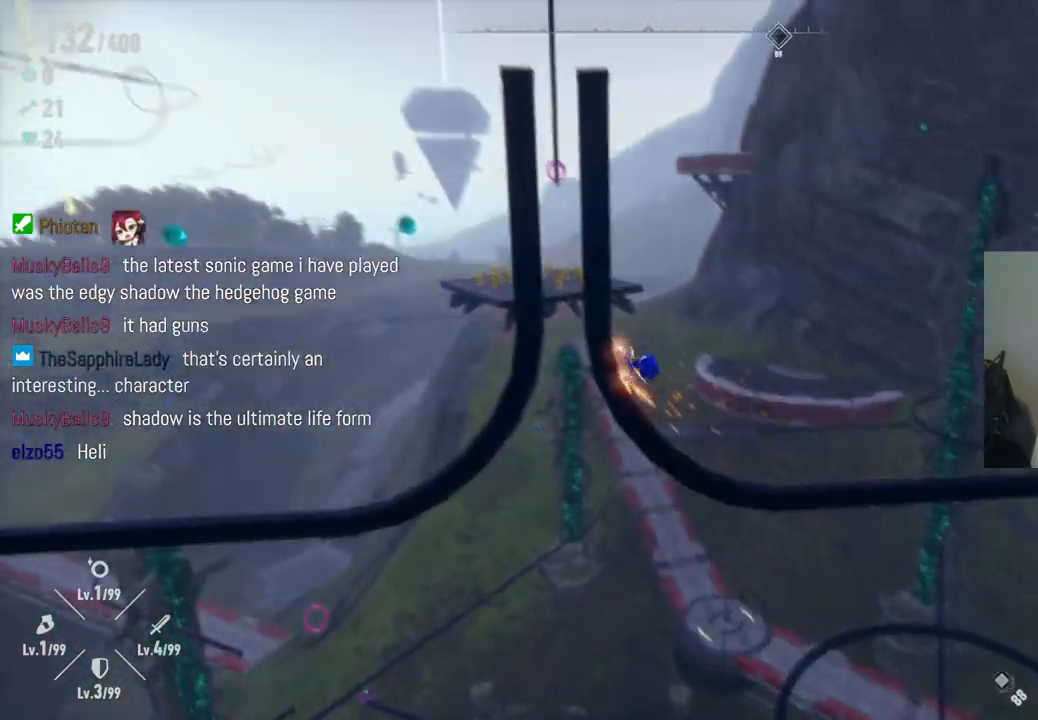
{"buttons": [], "left_stick": "center", "right_stick": "center", "events": [[100, "R2", "down"], [117, "right_stick", "center"], [217, "R2", "up"]]}
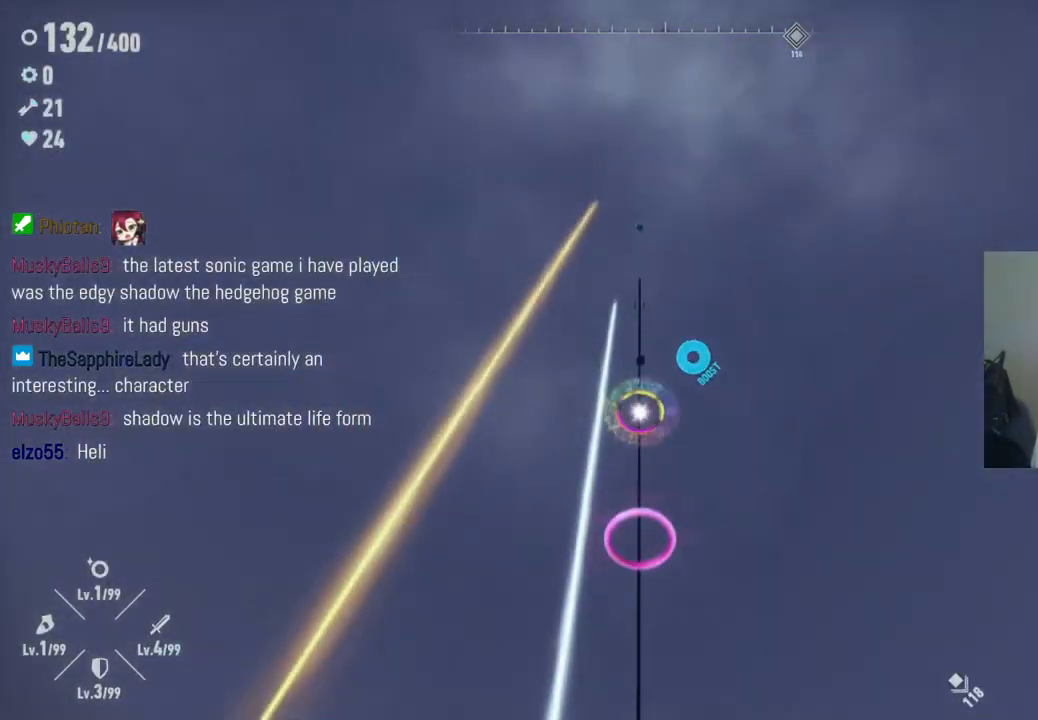
{"buttons": [], "left_stick": "center", "right_stick": "center", "events": []}
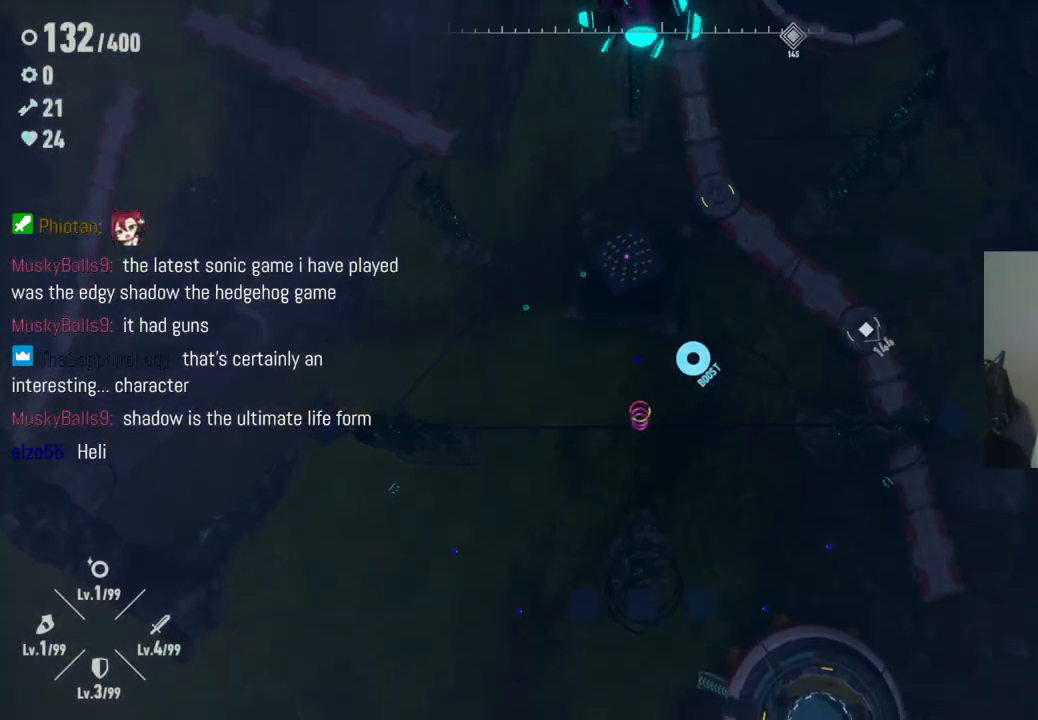
{"buttons": [], "left_stick": "center", "right_stick": "center", "events": [[33, "right_stick", "down-left"], [433, "right_stick", "center"]]}
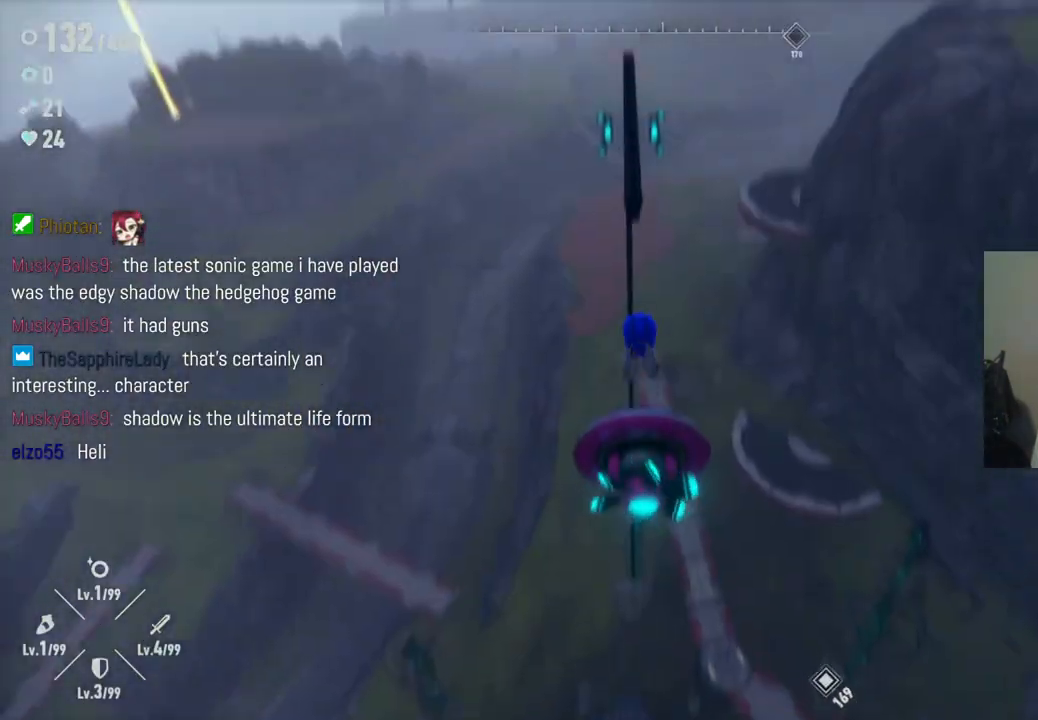
{"buttons": [], "left_stick": "center", "right_stick": "center", "events": []}
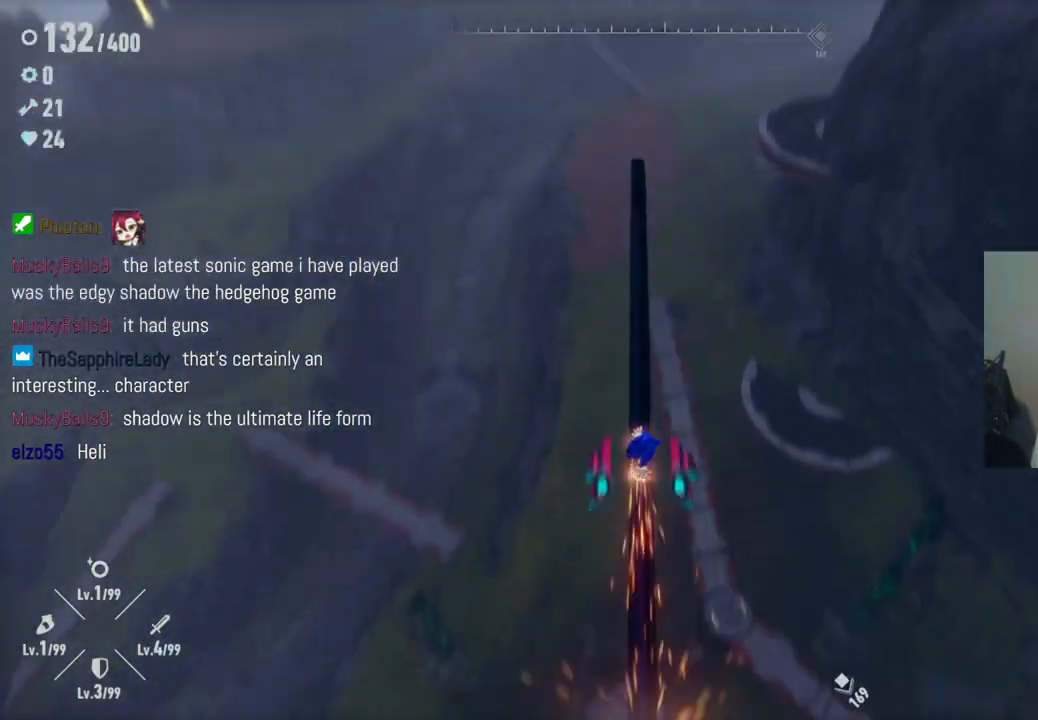
{"buttons": [], "left_stick": "center", "right_stick": "center", "events": []}
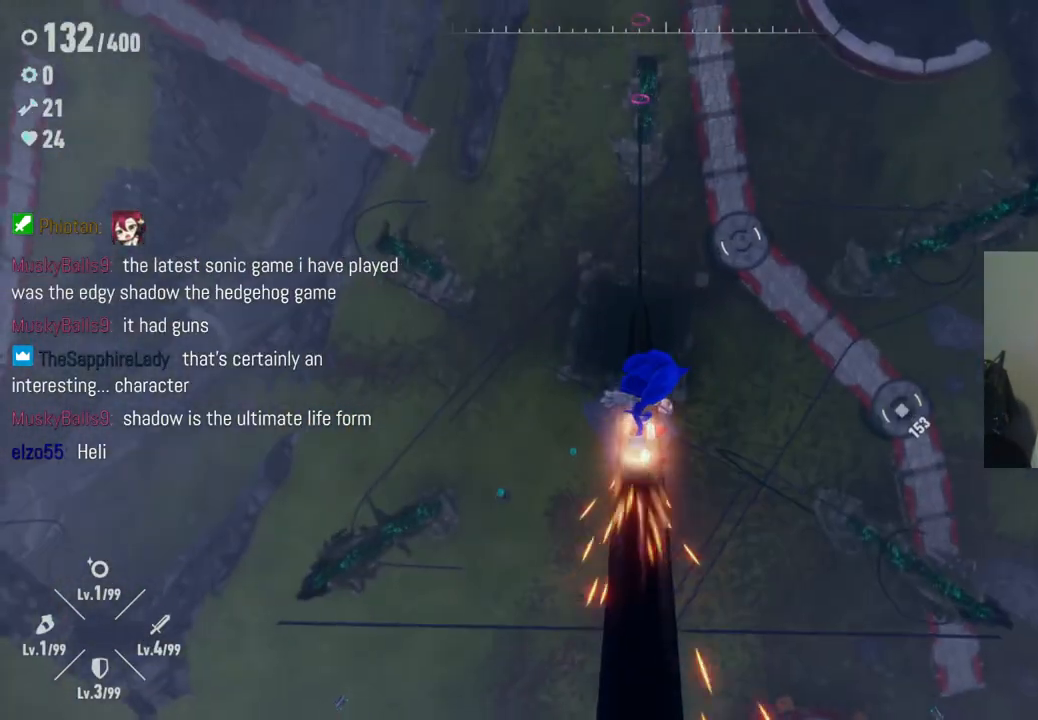
{"buttons": [], "left_stick": "center", "right_stick": "center", "events": []}
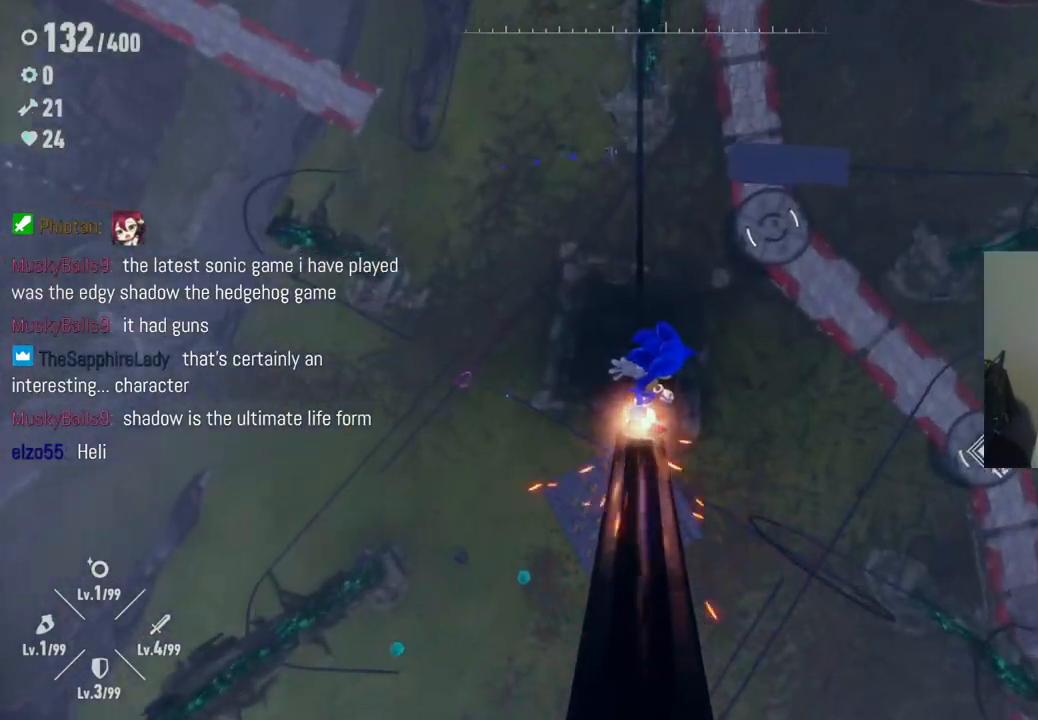
{"buttons": [], "left_stick": "center", "right_stick": "up", "events": [[83, "right_stick", "up"]]}
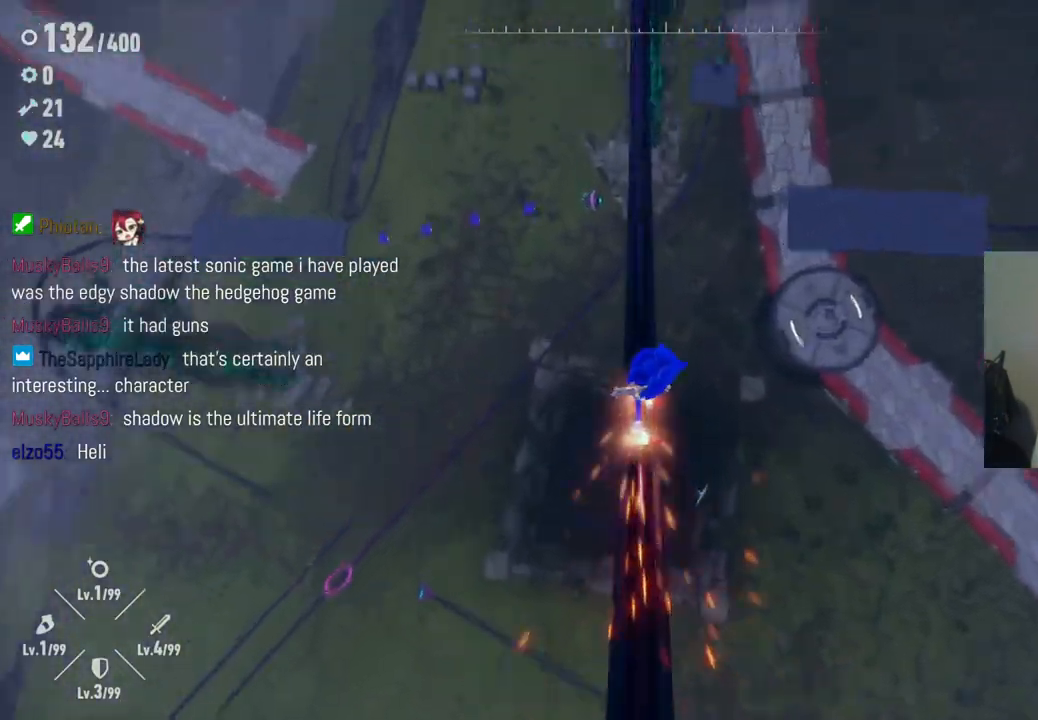
{"buttons": [], "left_stick": "center", "right_stick": "center", "events": [[300, "right_stick", "center"]]}
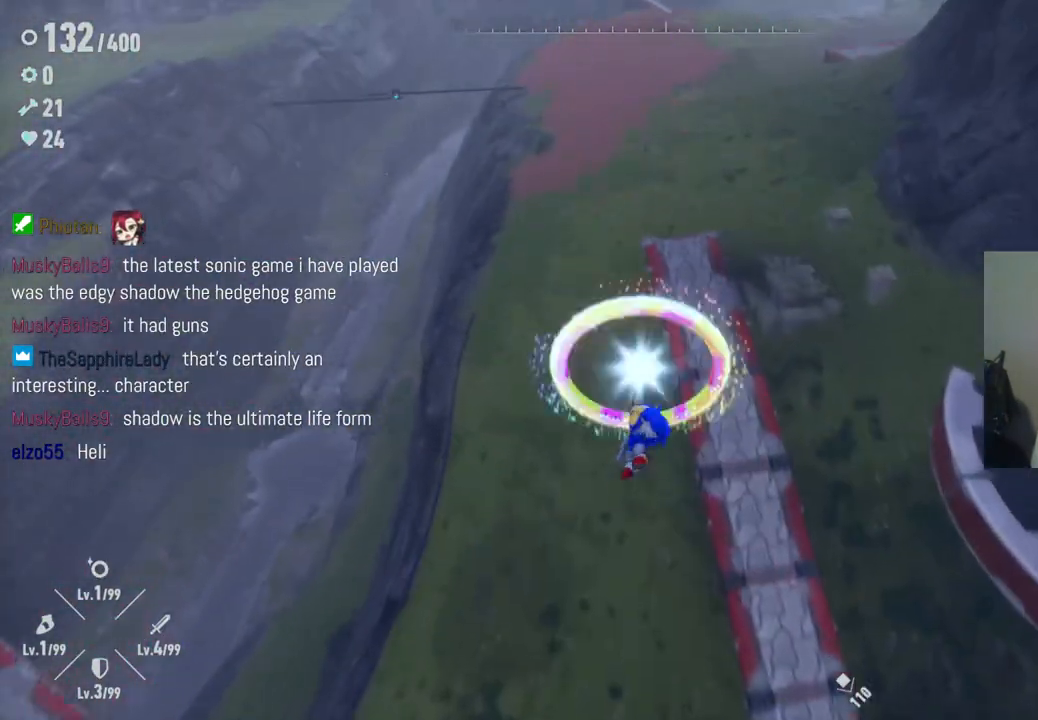
{"buttons": [], "left_stick": "center", "right_stick": "center", "events": []}
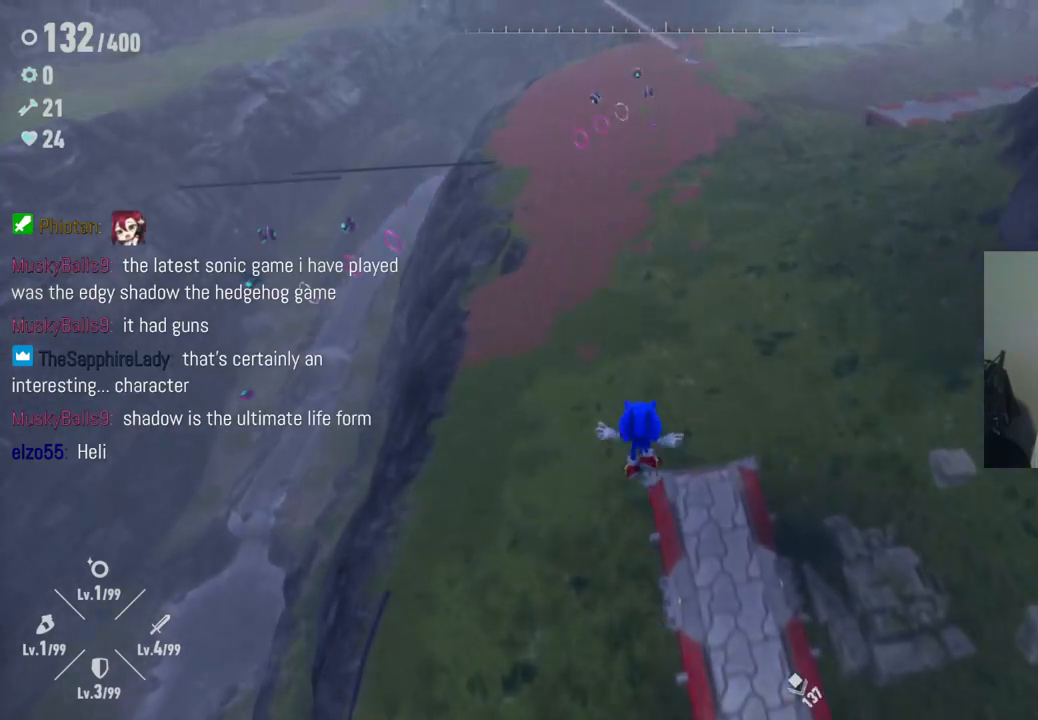
{"buttons": [], "left_stick": "up-left", "right_stick": "up-left", "events": [[267, "right_stick", "up-left"], [500, "left_stick", "up-left"]]}
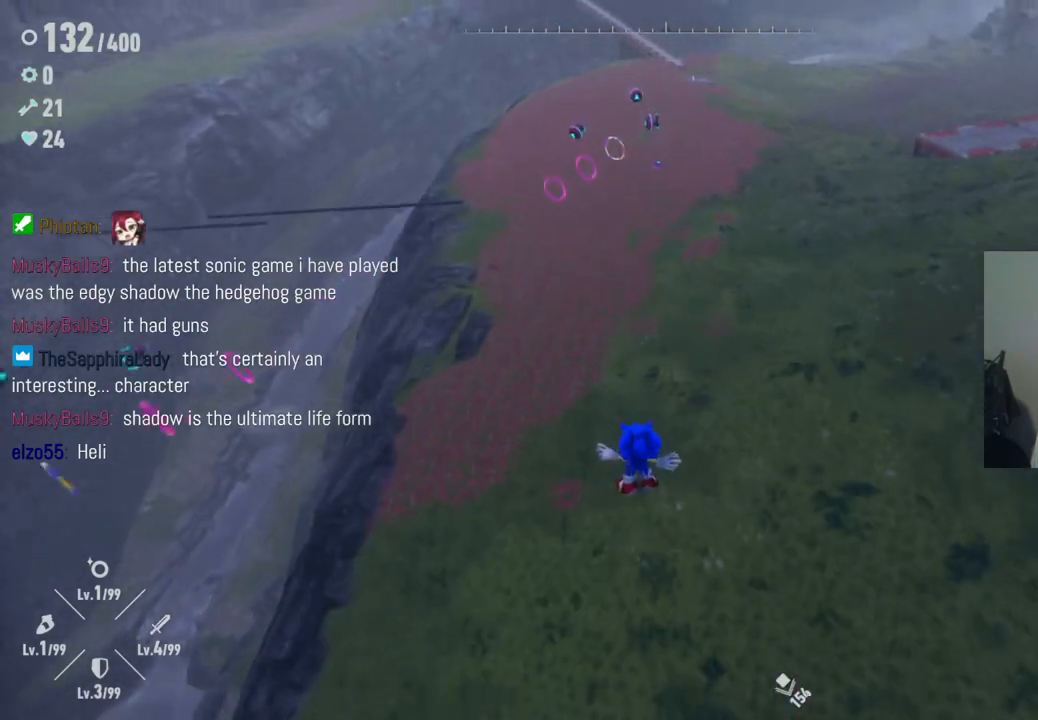
{"buttons": ["A"], "left_stick": "up-left", "right_stick": "center", "events": [[167, "right_stick", "center"], [367, "A", "down"]]}